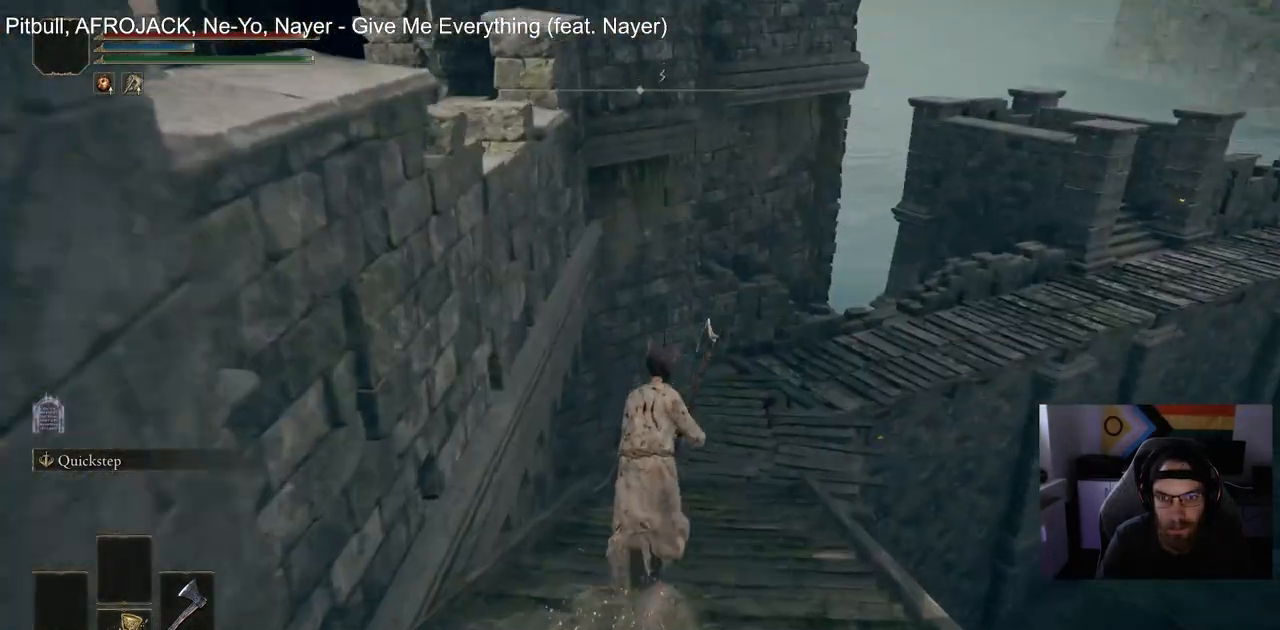
Gameplay with a controller (PlayStation layout); each line is a JSON object with the inputs held at the frame after it. "events" lists button and stick changes between this image and that frame as [ms after this image, input, new state], when the widget could be followed in between.
{"buttons": ["CIRCLE"], "left_stick": "up", "right_stick": "center", "events": []}
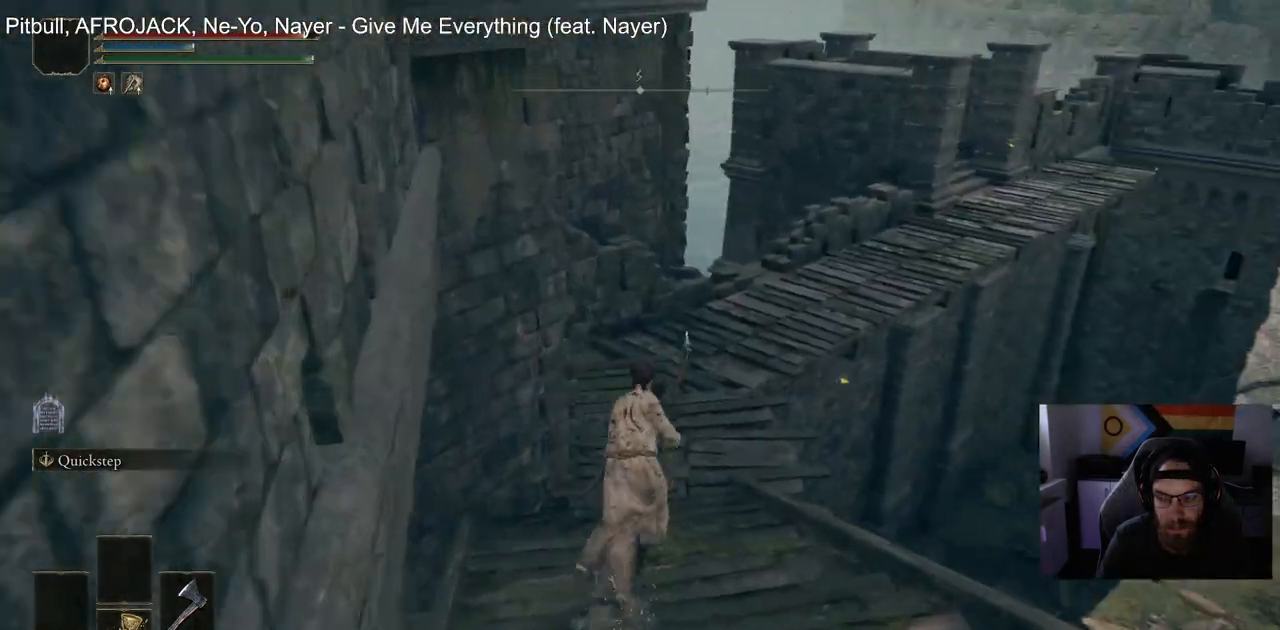
{"buttons": ["CIRCLE"], "left_stick": "up", "right_stick": "center", "events": []}
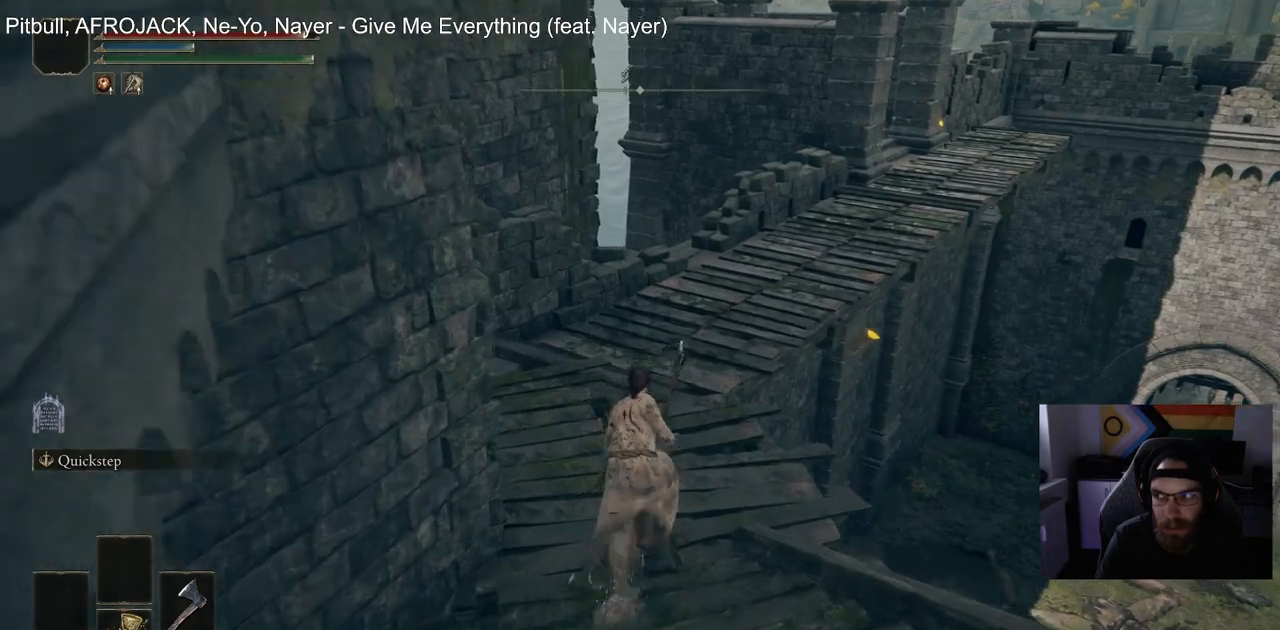
{"buttons": ["CIRCLE"], "left_stick": "up", "right_stick": "center", "events": []}
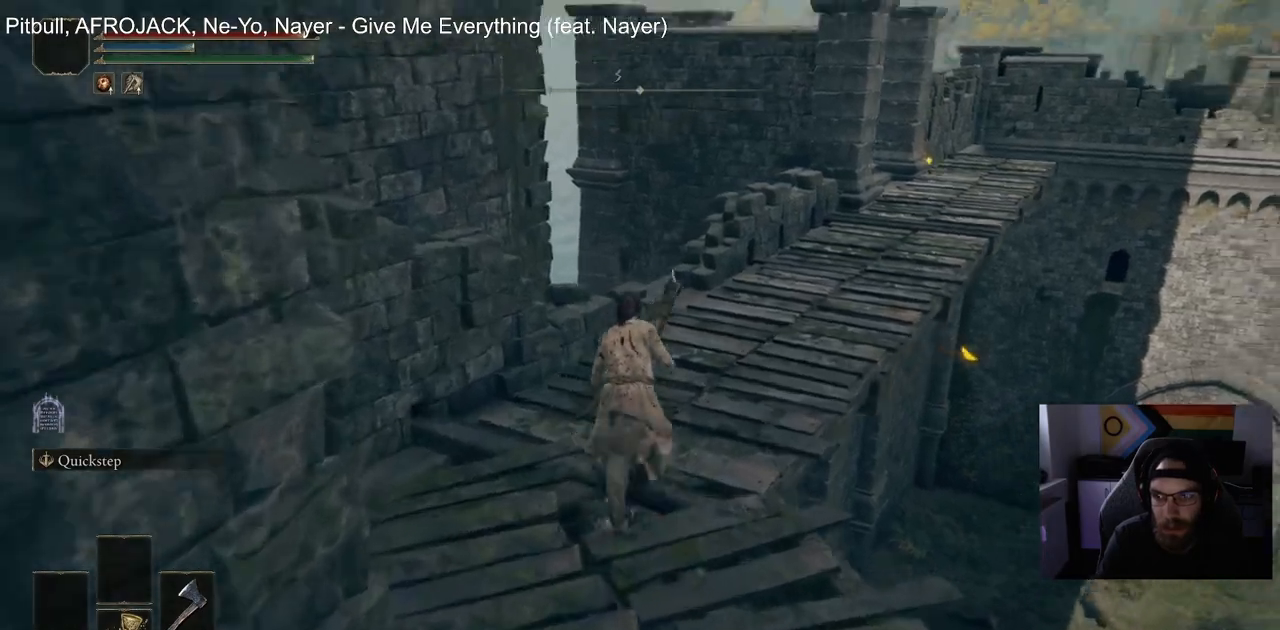
{"buttons": ["CIRCLE"], "left_stick": "up", "right_stick": "center", "events": [[200, "right_stick", "right"], [317, "right_stick", "center"]]}
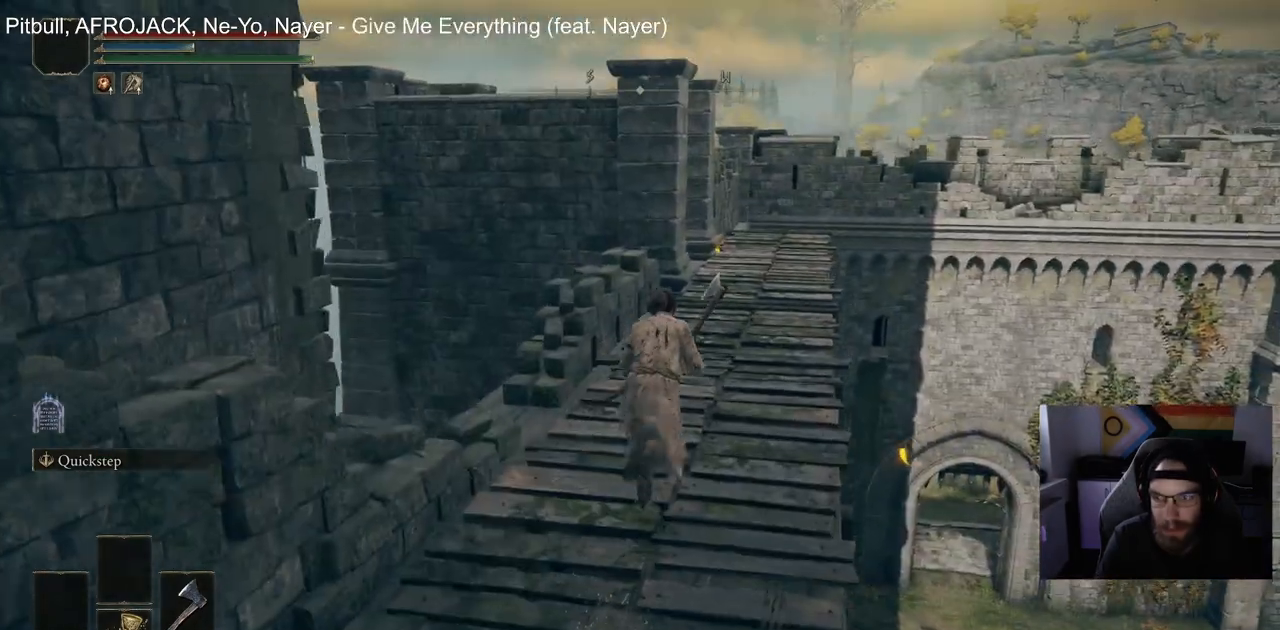
{"buttons": ["CIRCLE"], "left_stick": "up", "right_stick": "center", "events": []}
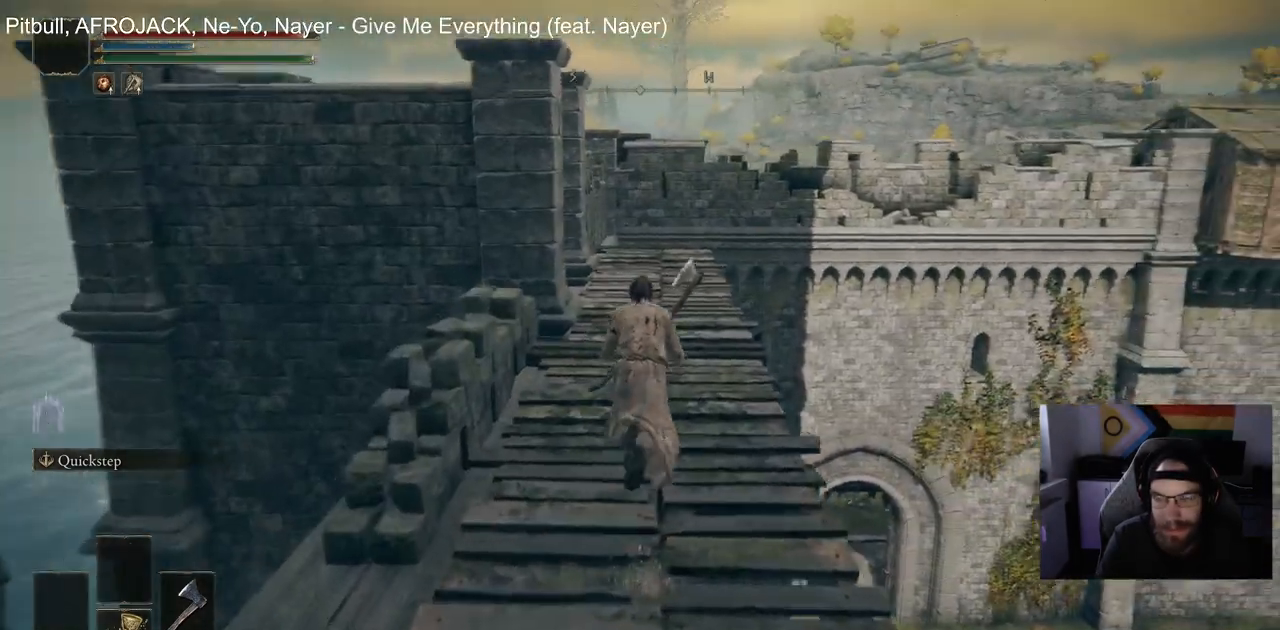
{"buttons": ["CIRCLE"], "left_stick": "up", "right_stick": "center", "events": []}
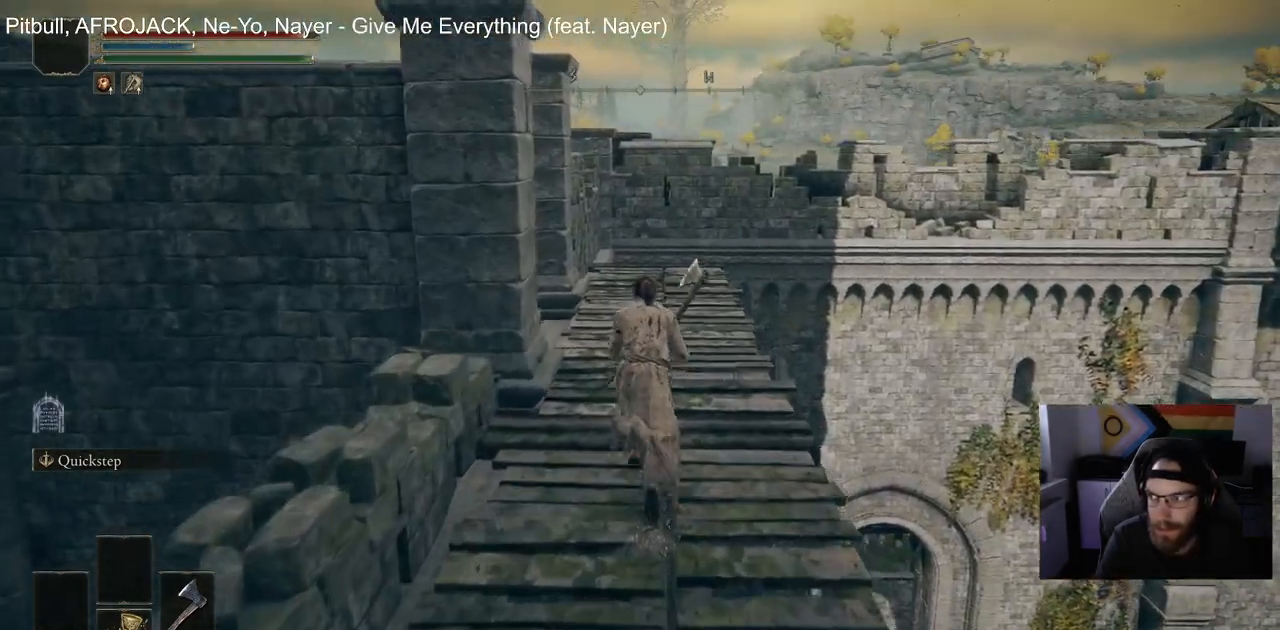
{"buttons": ["CIRCLE"], "left_stick": "up", "right_stick": "down", "events": [[217, "right_stick", "down"]]}
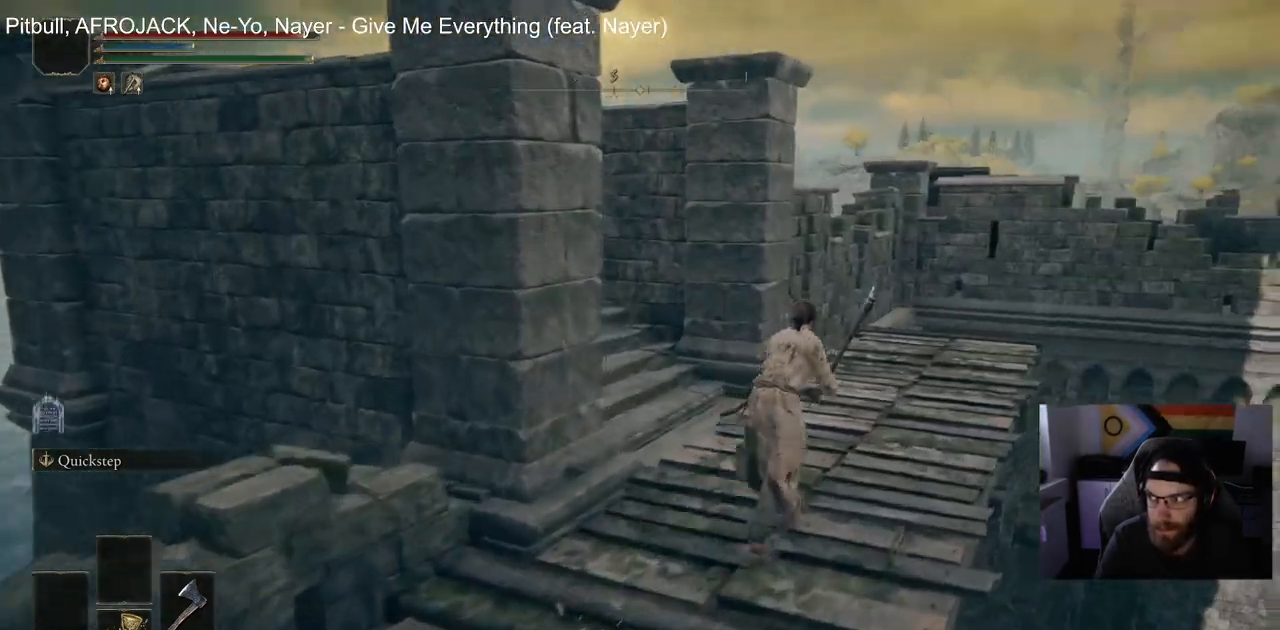
{"buttons": ["CIRCLE"], "left_stick": "up", "right_stick": "down-left", "events": [[17, "right_stick", "left"], [350, "right_stick", "down-left"]]}
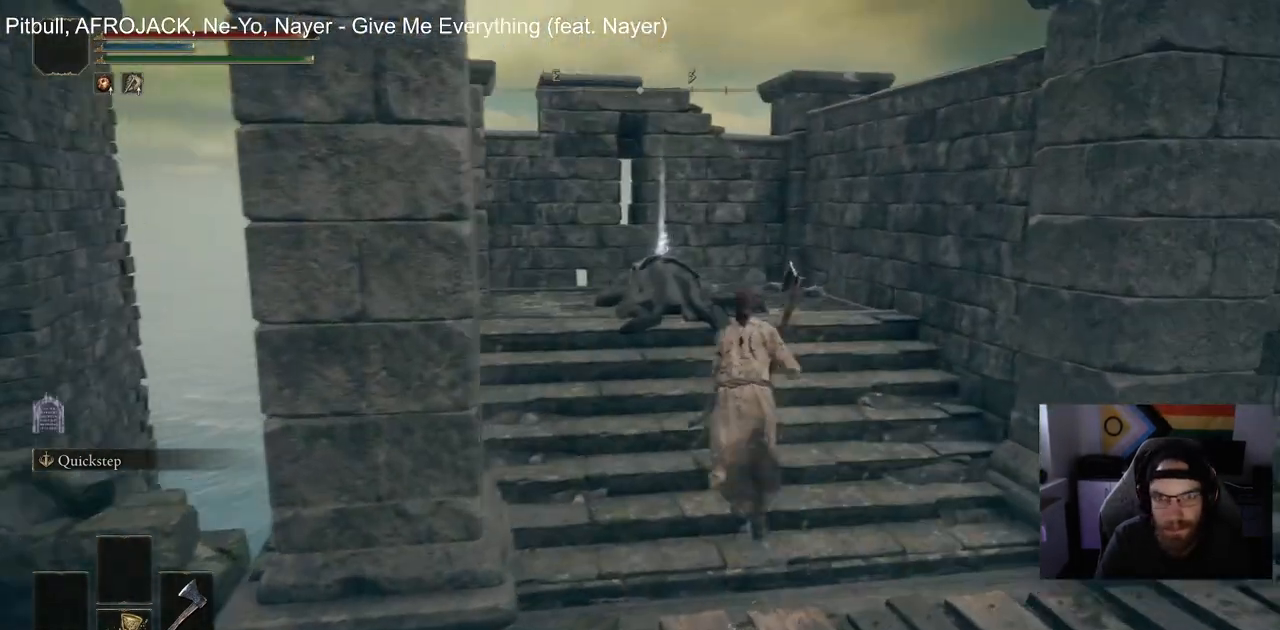
{"buttons": ["CIRCLE", "TRIANGLE"], "left_stick": "up", "right_stick": "left", "events": [[117, "right_stick", "left"], [250, "TRIANGLE", "down"], [367, "TRIANGLE", "up"], [467, "TRIANGLE", "down"]]}
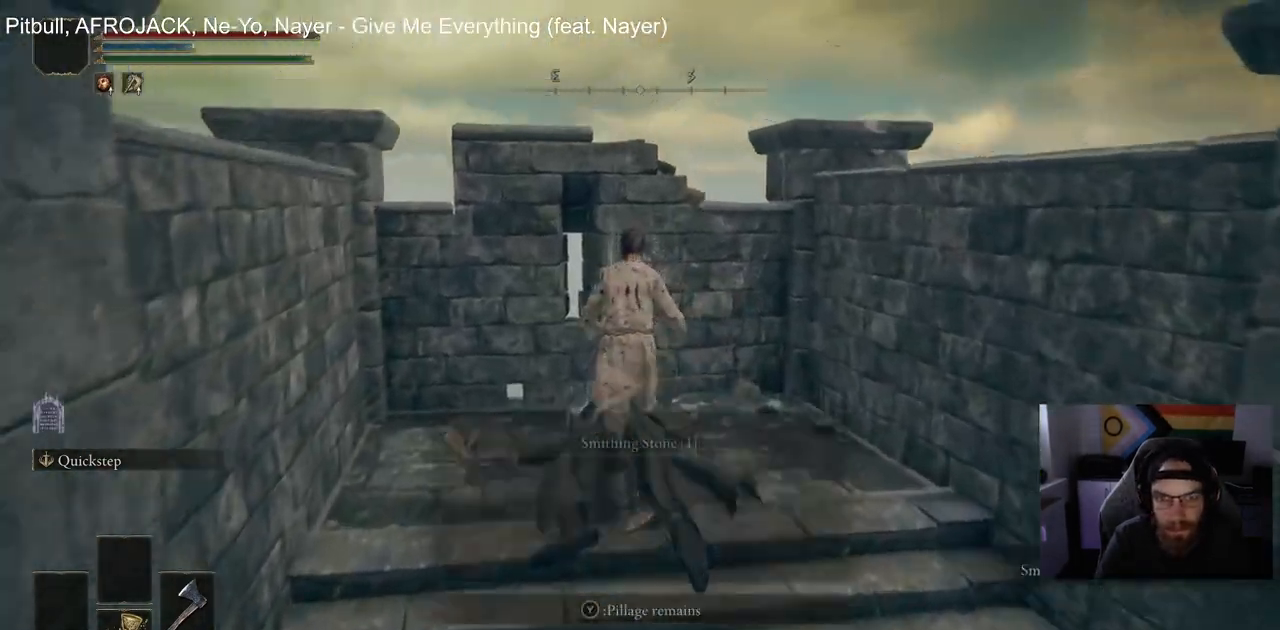
{"buttons": ["CIRCLE"], "left_stick": "right", "right_stick": "center", "events": [[83, "TRIANGLE", "up"], [83, "left_stick", "right"], [283, "right_stick", "center"]]}
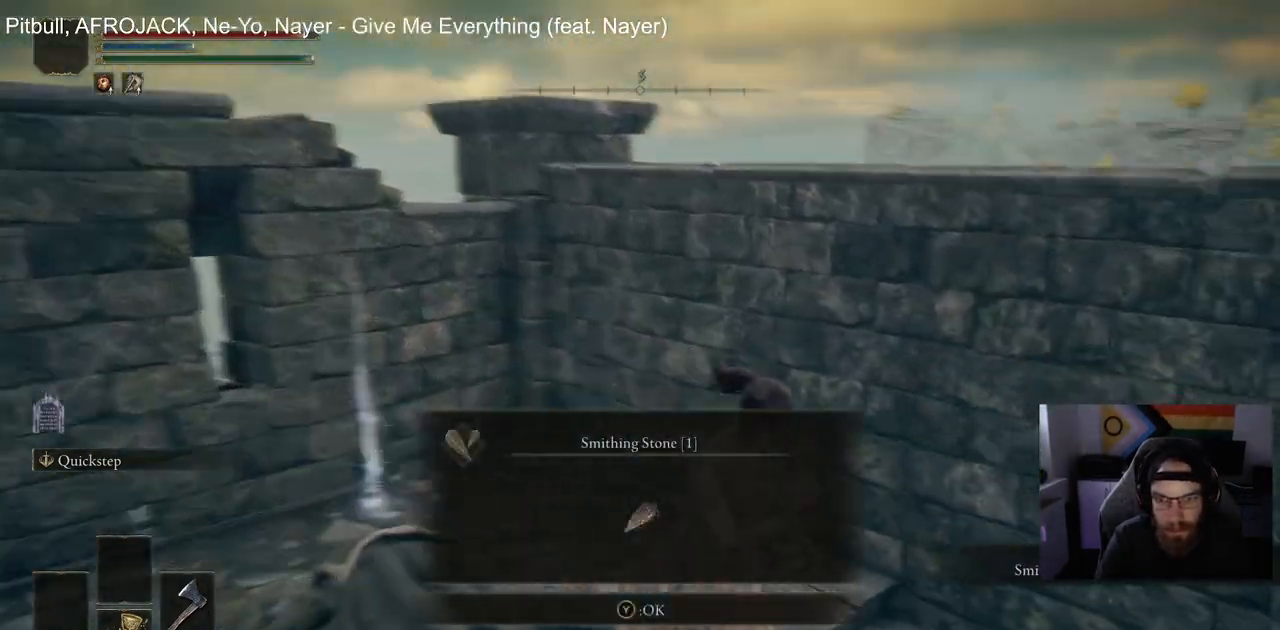
{"buttons": ["CIRCLE"], "left_stick": "up-right", "right_stick": "center", "events": [[383, "TRIANGLE", "down"], [500, "TRIANGLE", "up"], [500, "left_stick", "up-right"]]}
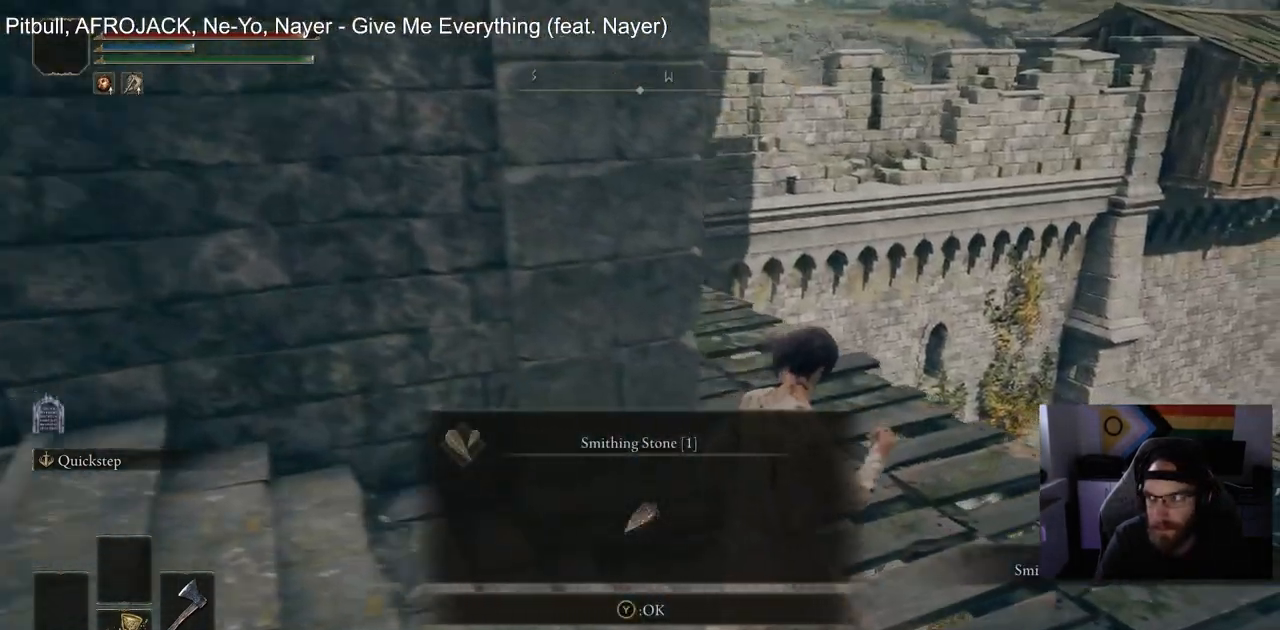
{"buttons": ["CIRCLE"], "left_stick": "up", "right_stick": "center", "events": [[150, "right_stick", "left"], [467, "left_stick", "up"], [467, "right_stick", "center"]]}
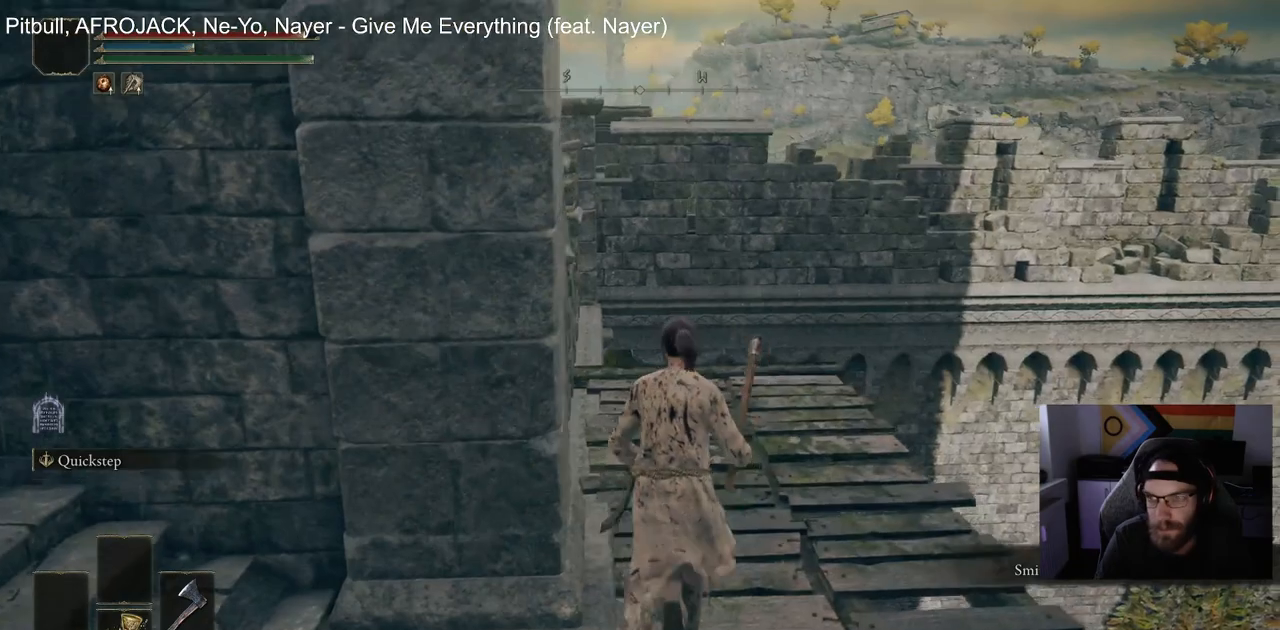
{"buttons": ["CIRCLE"], "left_stick": "right", "right_stick": "center", "events": [[350, "left_stick", "up-right"], [450, "left_stick", "right"]]}
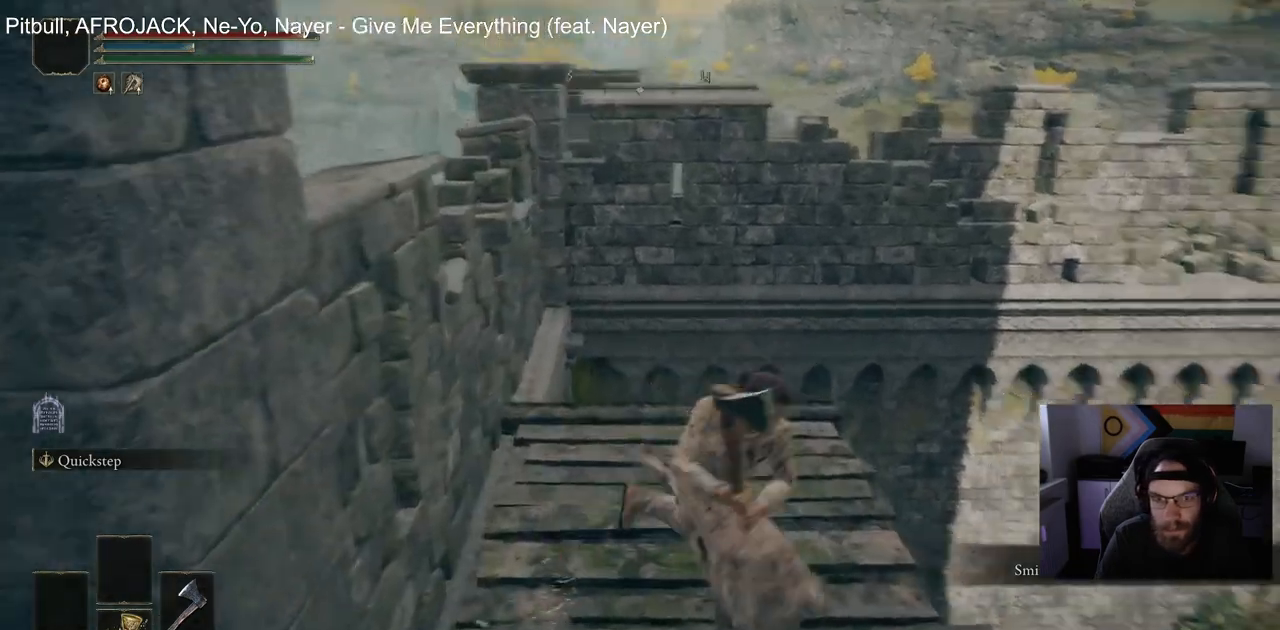
{"buttons": ["CIRCLE"], "left_stick": "center", "right_stick": "up-left", "events": [[200, "right_stick", "up-left"], [217, "left_stick", "center"]]}
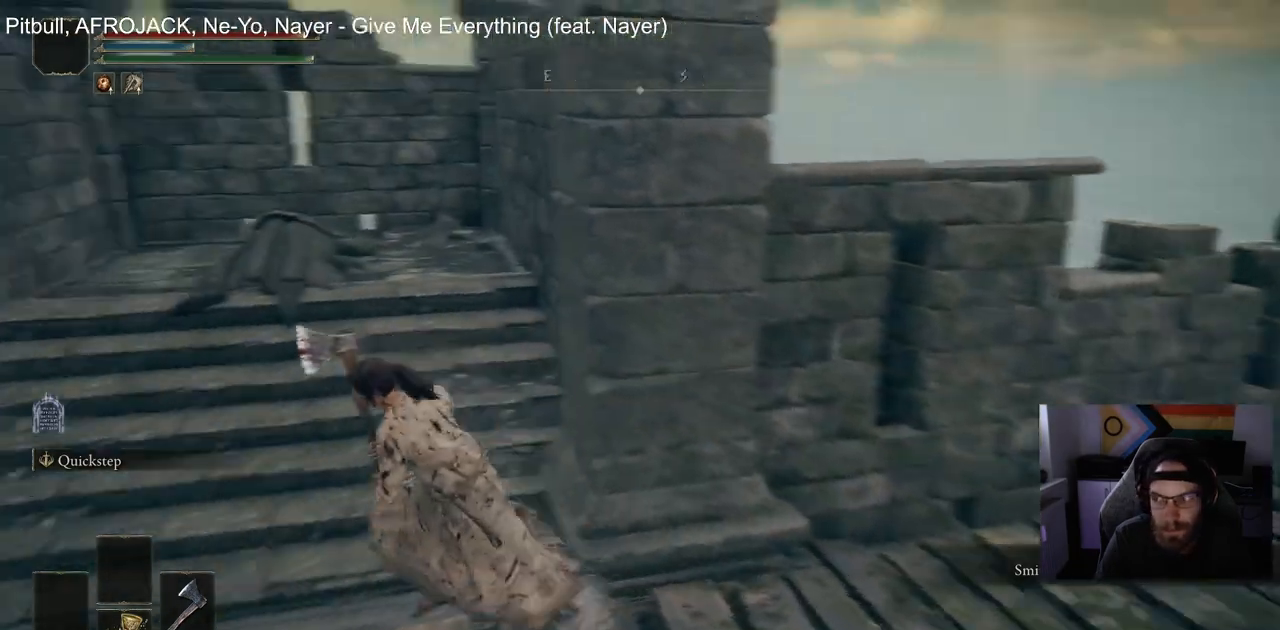
{"buttons": ["CIRCLE"], "left_stick": "up-left", "right_stick": "up-left", "events": [[67, "left_stick", "left"], [267, "left_stick", "up-left"]]}
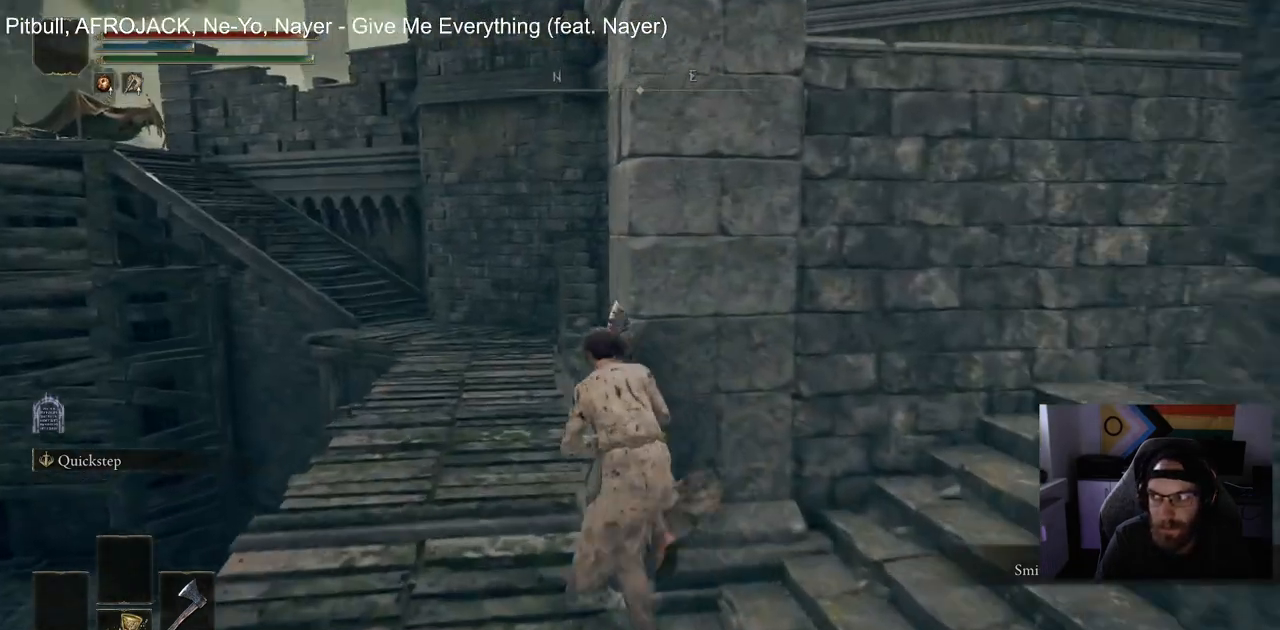
{"buttons": ["CIRCLE"], "left_stick": "up", "right_stick": "up-left", "events": [[383, "left_stick", "up"]]}
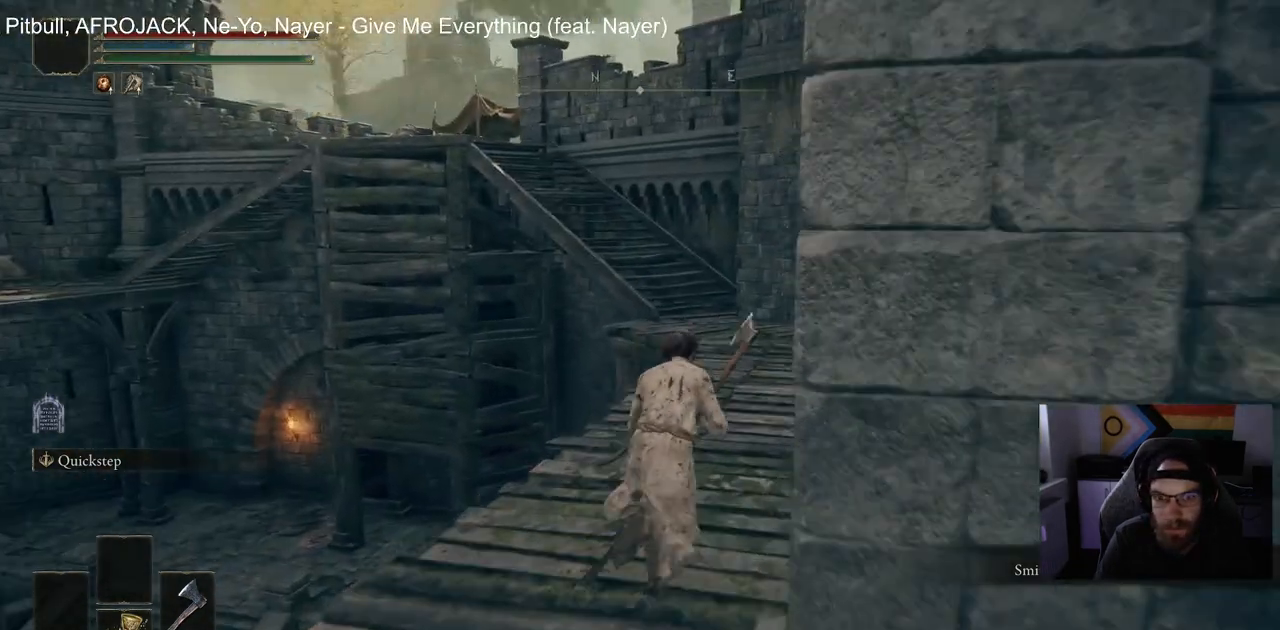
{"buttons": ["CIRCLE"], "left_stick": "up", "right_stick": "center", "events": [[117, "right_stick", "center"]]}
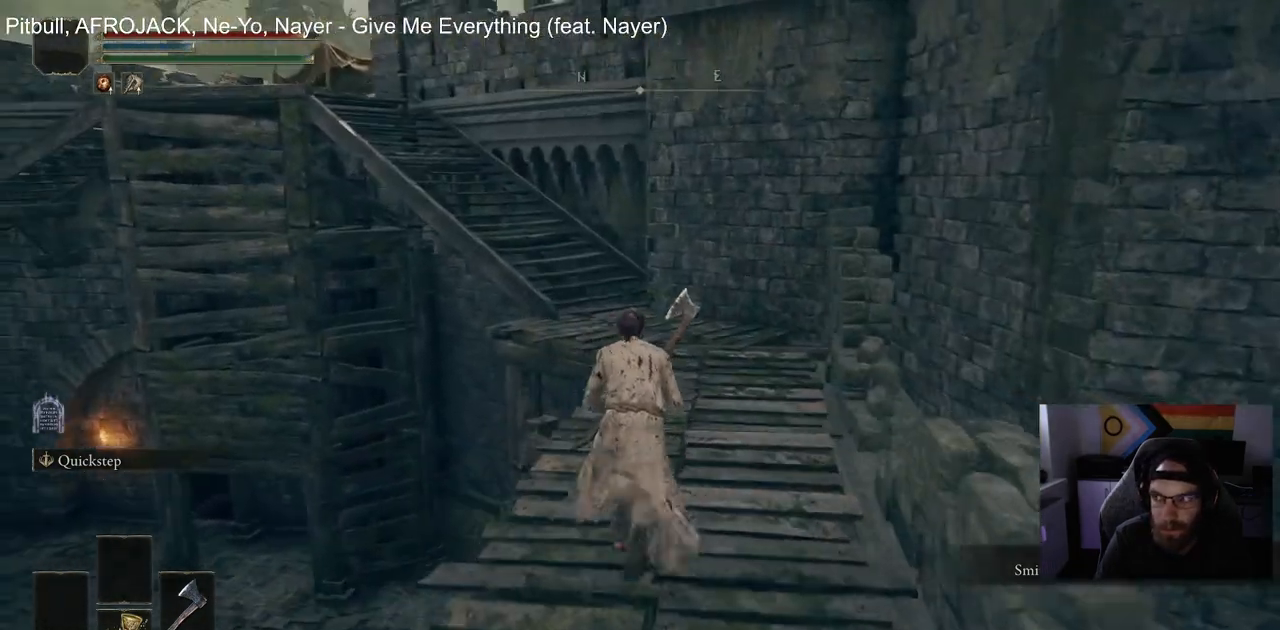
{"buttons": ["CIRCLE"], "left_stick": "up", "right_stick": "center", "events": []}
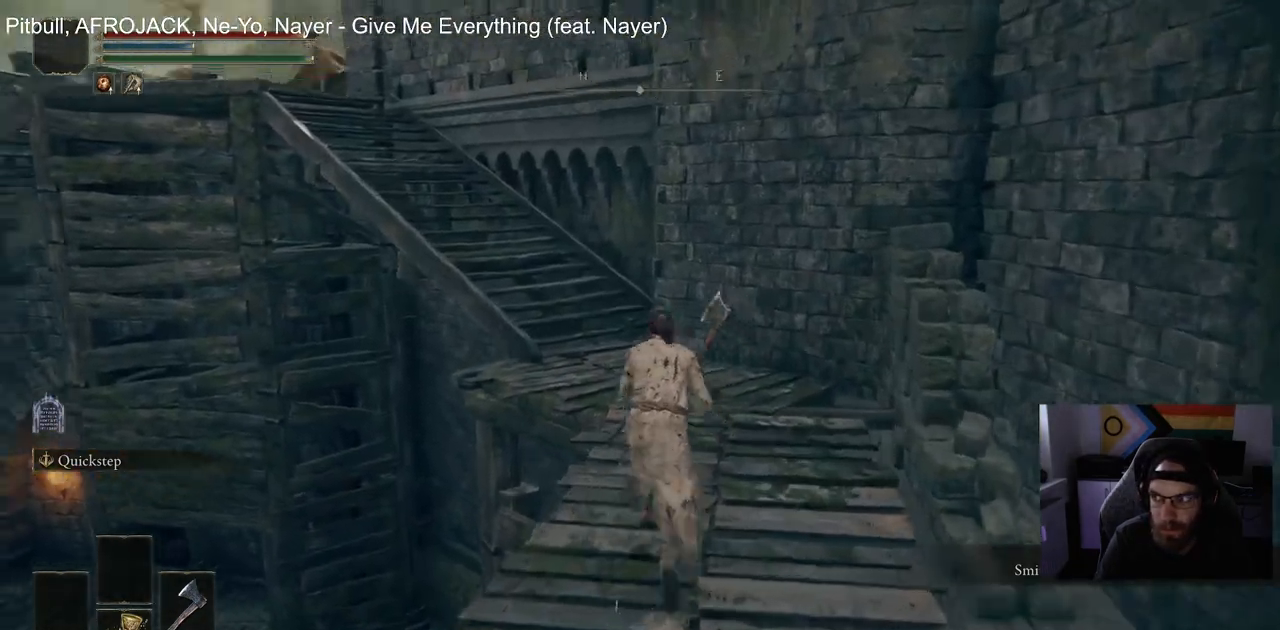
{"buttons": ["CIRCLE"], "left_stick": "up", "right_stick": "center", "events": []}
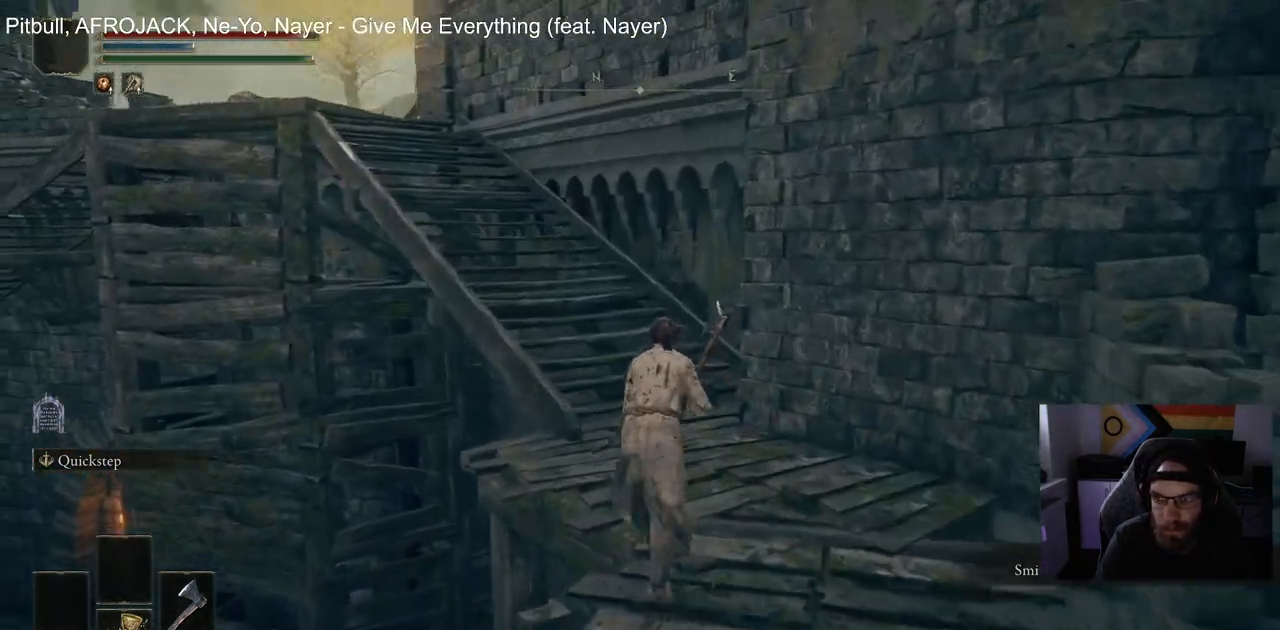
{"buttons": ["CIRCLE"], "left_stick": "up", "right_stick": "center", "events": []}
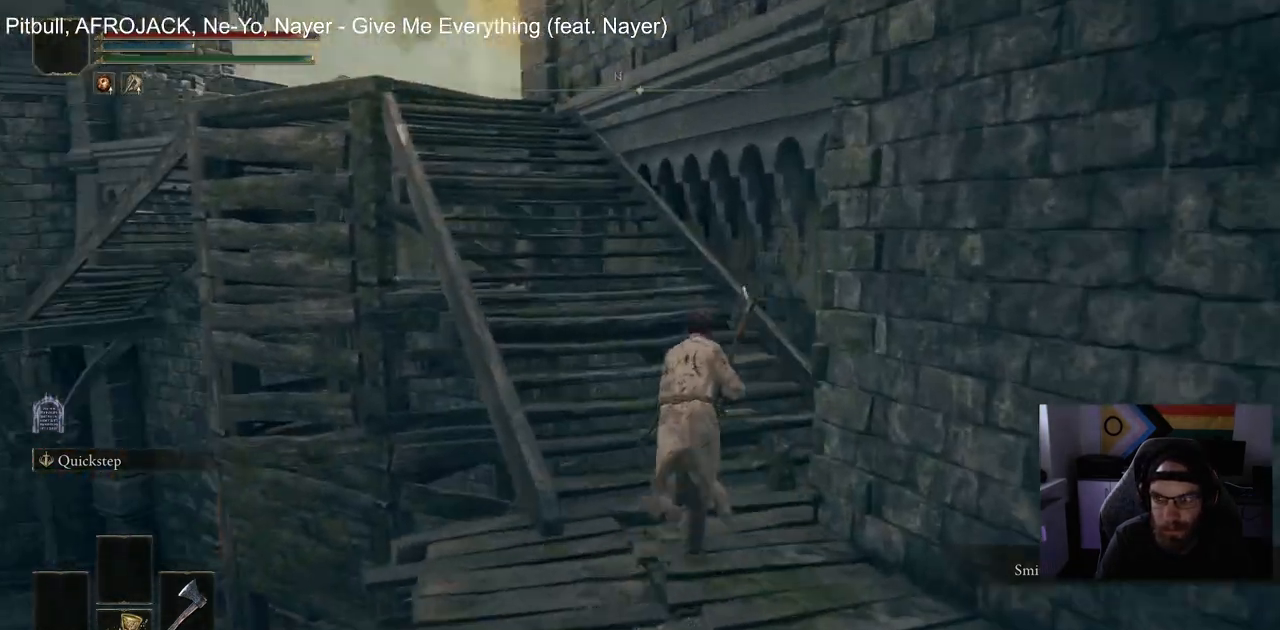
{"buttons": ["CIRCLE"], "left_stick": "up", "right_stick": "center", "events": []}
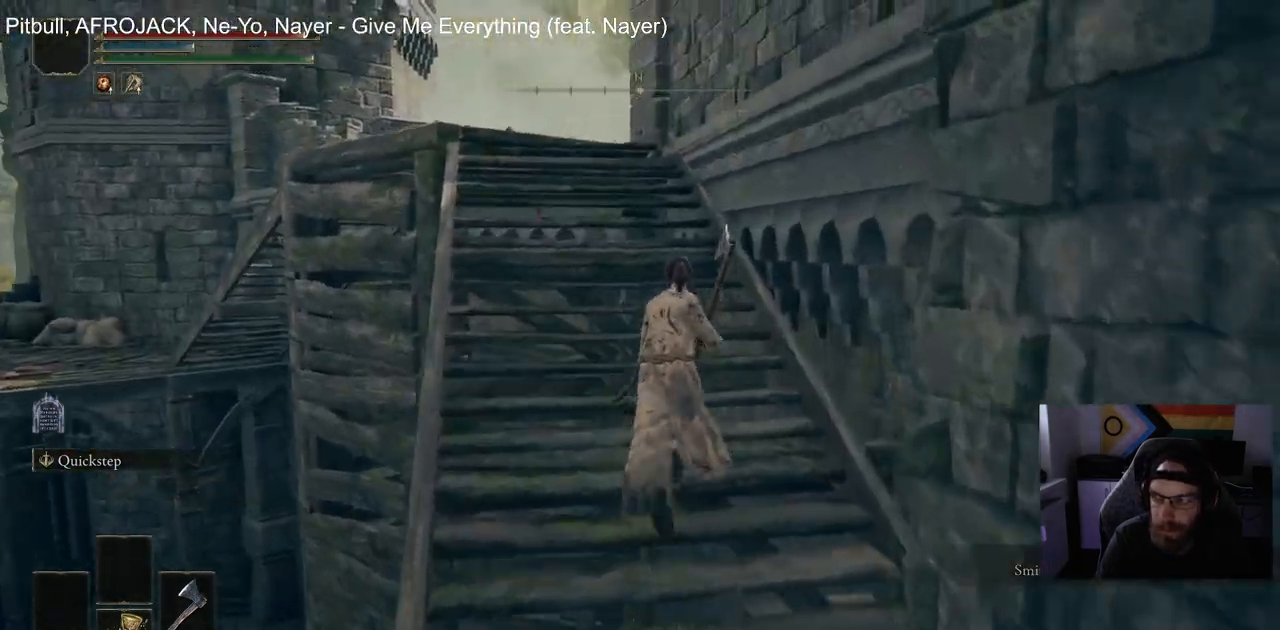
{"buttons": ["CIRCLE"], "left_stick": "up", "right_stick": "center", "events": []}
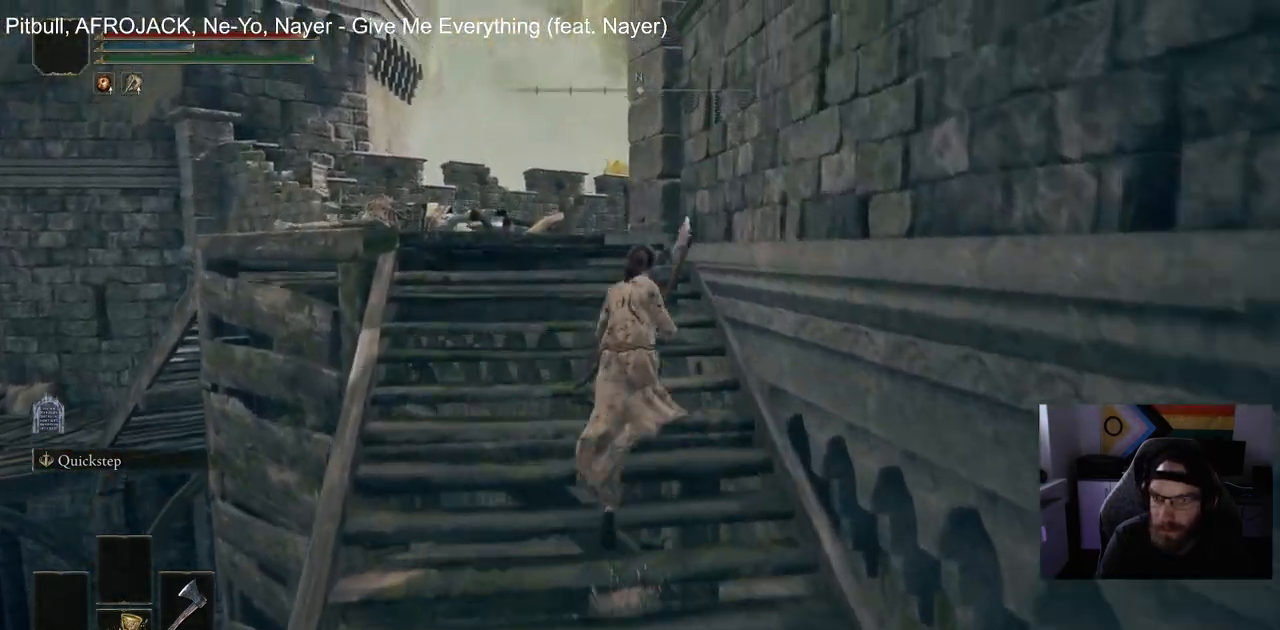
{"buttons": ["CIRCLE"], "left_stick": "up", "right_stick": "down-right", "events": [[433, "right_stick", "down-right"]]}
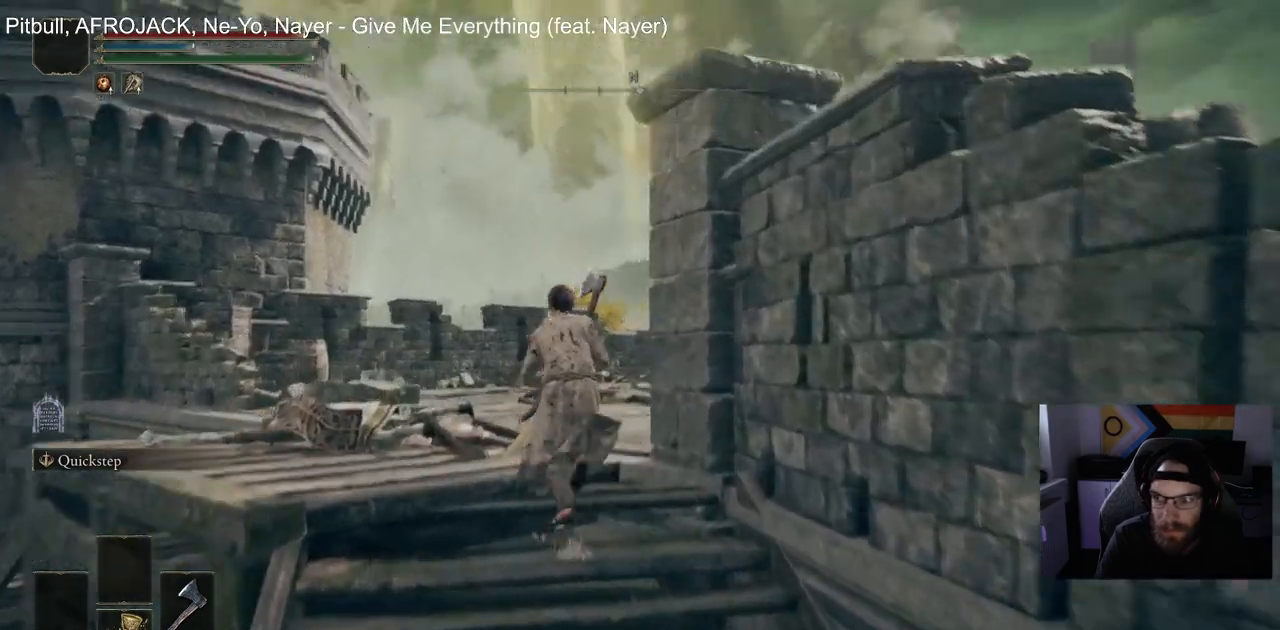
{"buttons": ["CIRCLE"], "left_stick": "up", "right_stick": "down-right", "events": []}
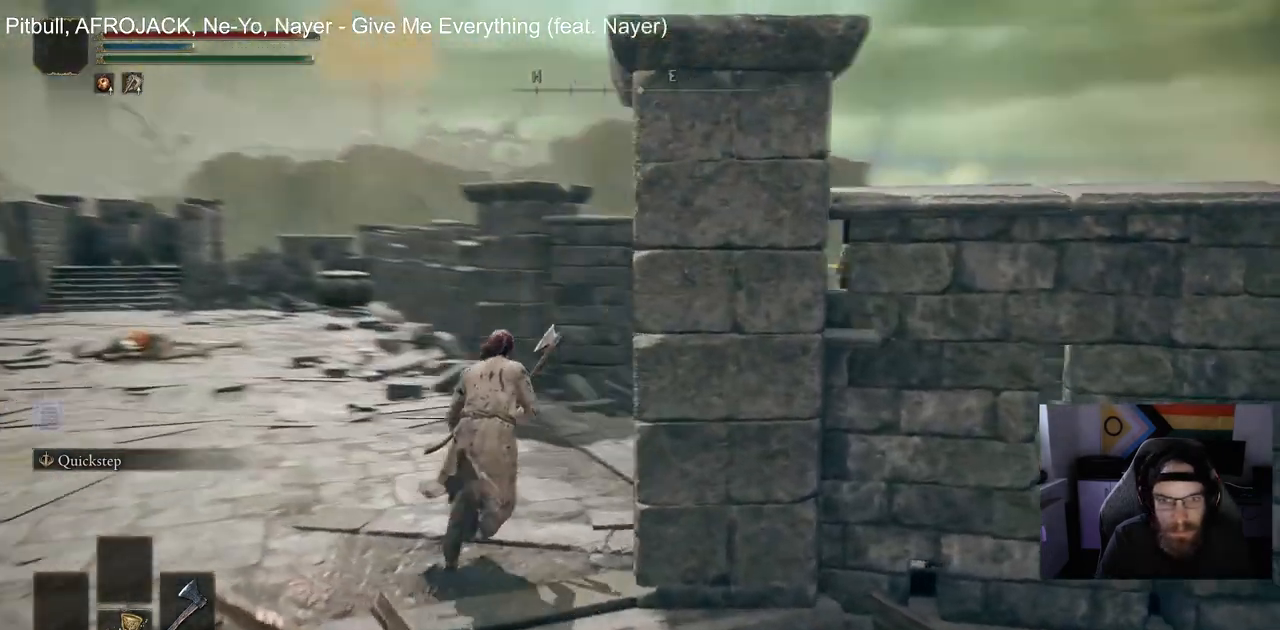
{"buttons": ["CIRCLE"], "left_stick": "up", "right_stick": "down-right", "events": []}
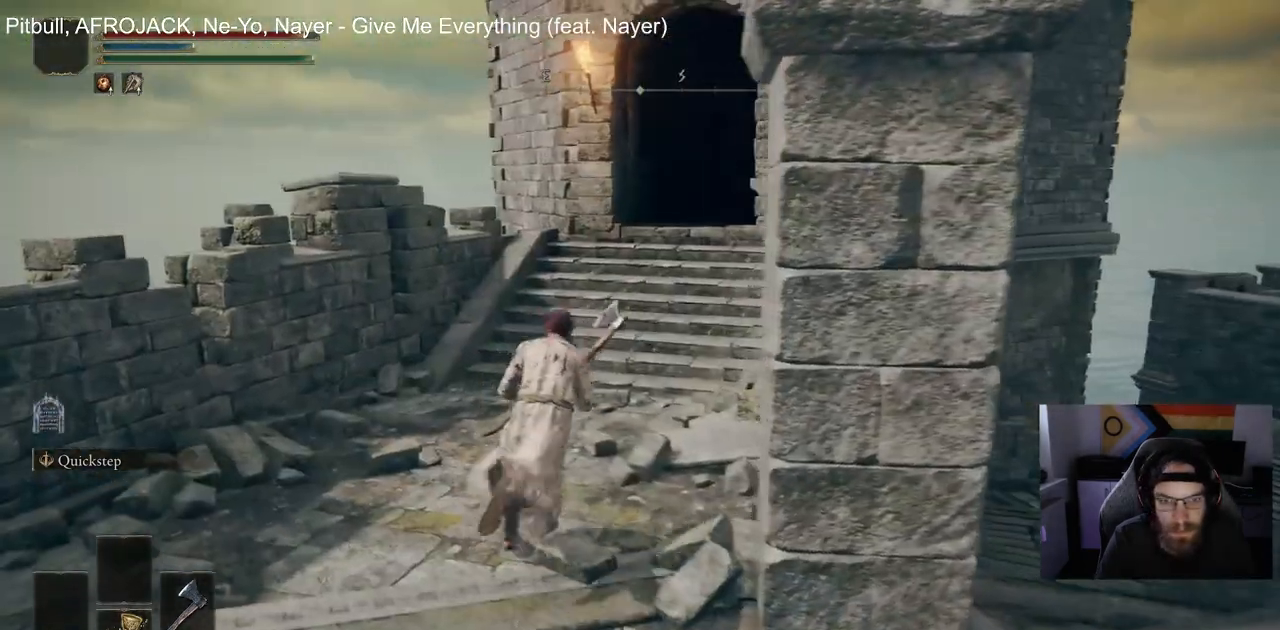
{"buttons": ["CROSS", "CIRCLE"], "left_stick": "up", "right_stick": "center", "events": [[150, "right_stick", "center"], [167, "CROSS", "down"]]}
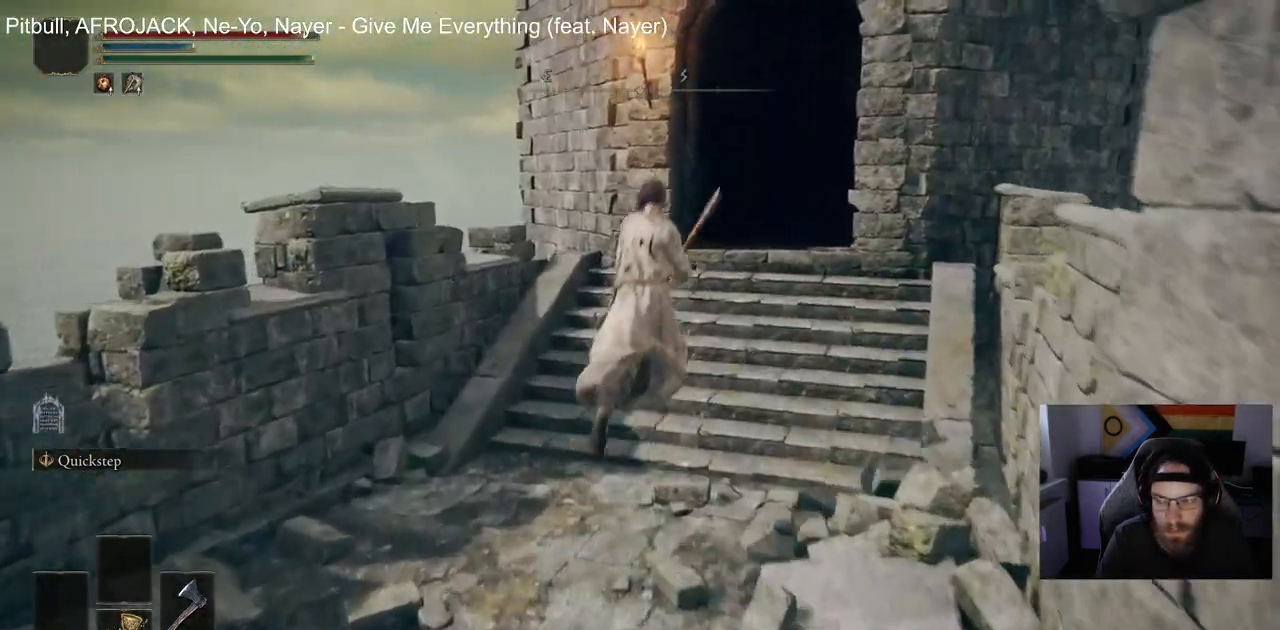
{"buttons": ["CROSS", "CIRCLE"], "left_stick": "up", "right_stick": "center", "events": []}
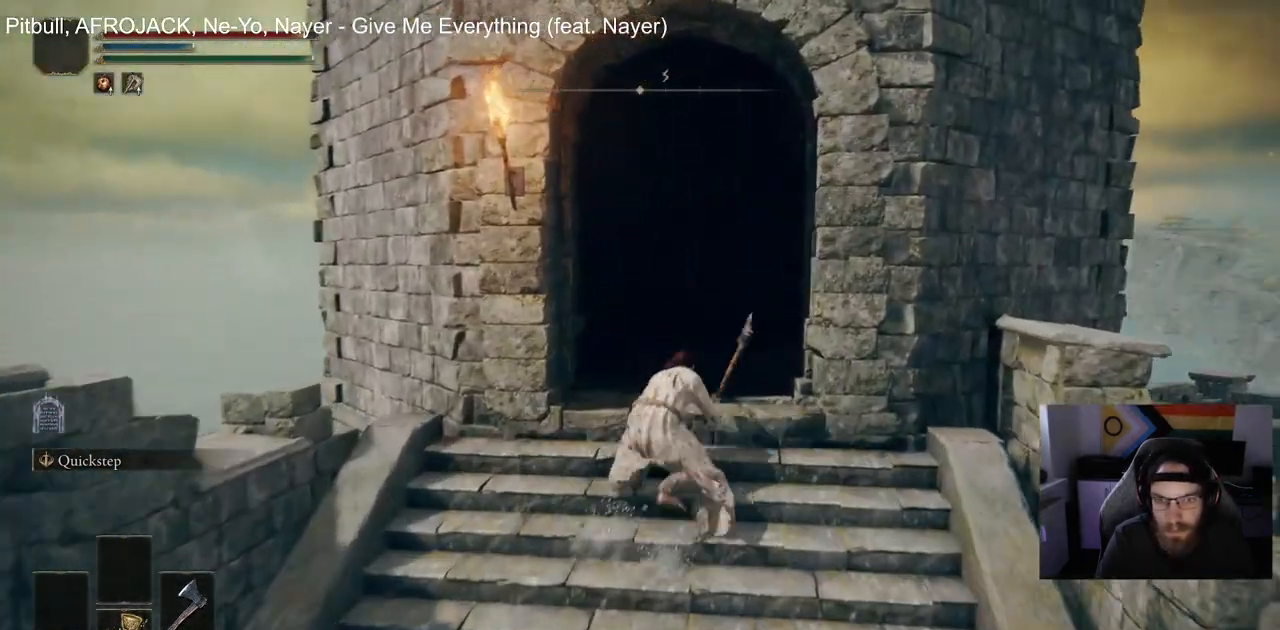
{"buttons": ["CROSS", "CIRCLE", "TRIANGLE"], "left_stick": "up", "right_stick": "center", "events": [[250, "TRIANGLE", "down"], [350, "TRIANGLE", "up"], [467, "TRIANGLE", "down"]]}
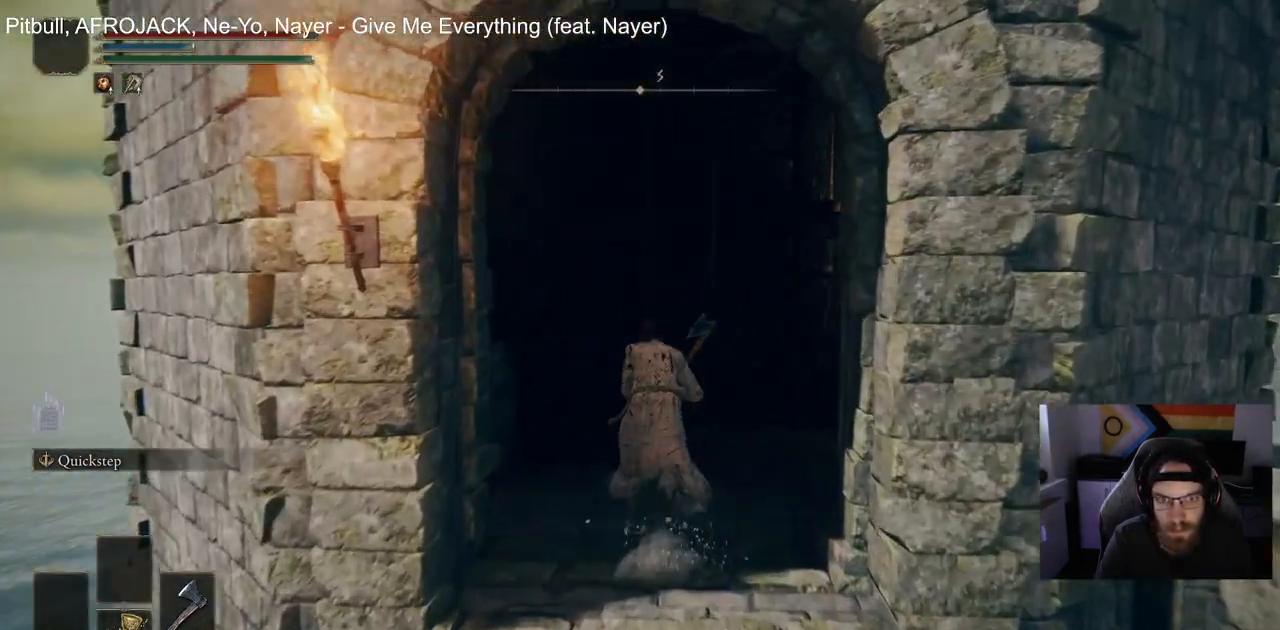
{"buttons": ["CROSS", "CIRCLE"], "left_stick": "up", "right_stick": "center", "events": [[50, "TRIANGLE", "up"], [167, "TRIANGLE", "down"], [233, "TRIANGLE", "up"], [350, "TRIANGLE", "down"], [433, "TRIANGLE", "up"]]}